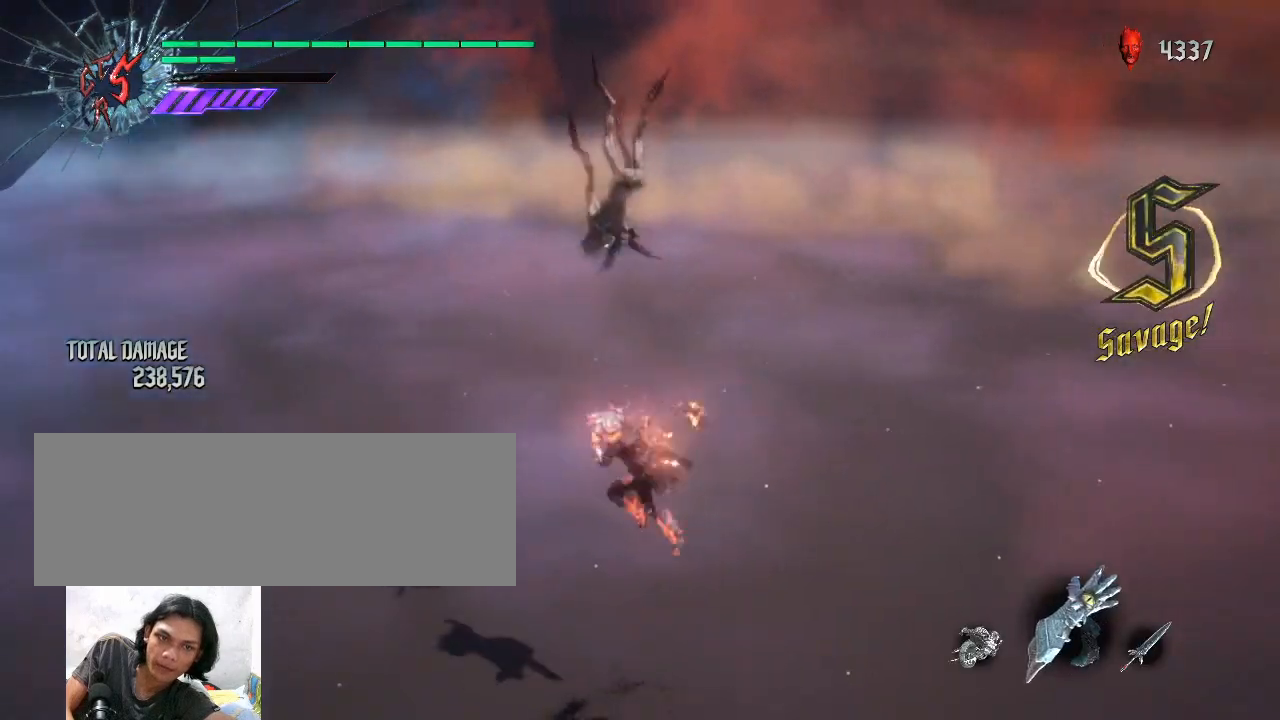
Gameplay with keyboard and mouse; each line is a JSON object with the keys and mouse buttons held at the frame after it. "events" lists presses ("down") and releases ("up") of "alt_l", "alt_r", "backspace", "caps_lock", "ctrl_l", "ctrl_r", "down", "escape", "f1", "f10", "f11", "f12", "f2", "f3", "f4", "f5", "f6", "f7", "f8", "f9", "left", "return", "right", "shift_l", "shift_r", "space", "tab", "up", "mouse_left", "mouse_wheel" and "mouse_right" between this image and that frame as [ms after this image, input, new state], when the widget could be followed in between. "mouse_left", "mouse_wheel", "mouse_right" = the "left", "wheel", "right" buttons of the "mouse" list. No other keys are recorded. "wheel" means that the mouse wheel is clicked or scrolled. Not read: mouse_move.
{"keys": [], "mouse": ["left"], "events": [[33, "mouse_left", "up"], [100, "mouse_left", "down"], [233, "mouse_left", "up"], [267, "mouse_left", "down"], [400, "mouse_left", "up"], [433, "mouse_left", "down"]]}
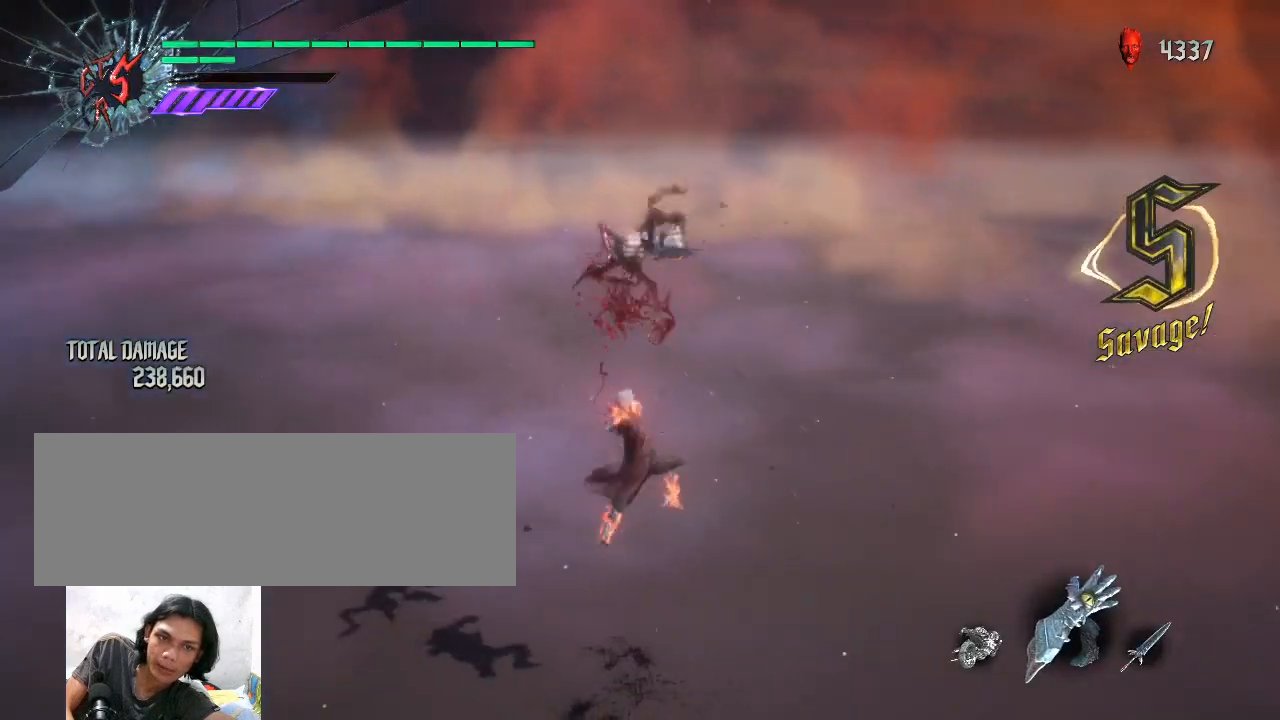
{"keys": [], "mouse": ["left"], "events": [[67, "mouse_left", "up"], [100, "mouse_left", "down"], [200, "mouse_left", "up"], [267, "mouse_left", "down"], [367, "mouse_left", "up"], [467, "mouse_left", "down"]]}
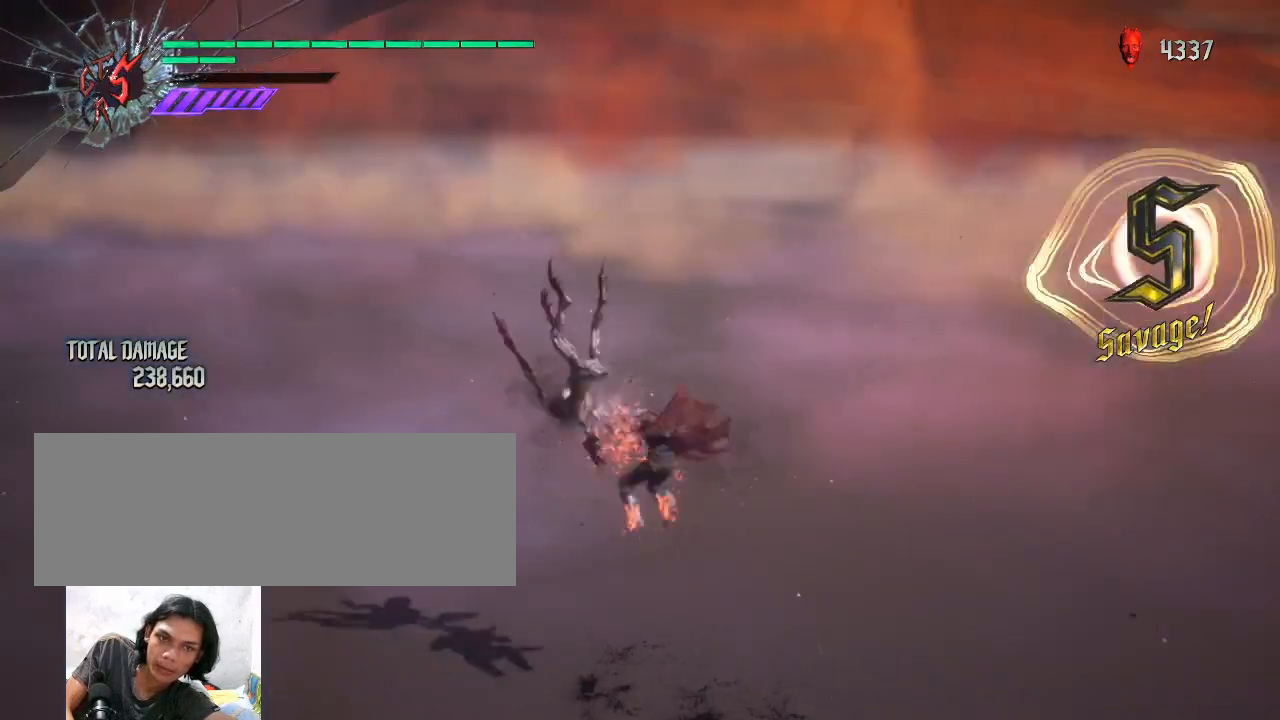
{"keys": [], "mouse": ["left"], "events": [[33, "mouse_left", "up"], [100, "mouse_left", "down"], [200, "mouse_left", "up"], [233, "mouse_left", "down"], [333, "mouse_left", "up"], [400, "mouse_left", "down"], [467, "mouse_left", "up"], [500, "mouse_left", "down"]]}
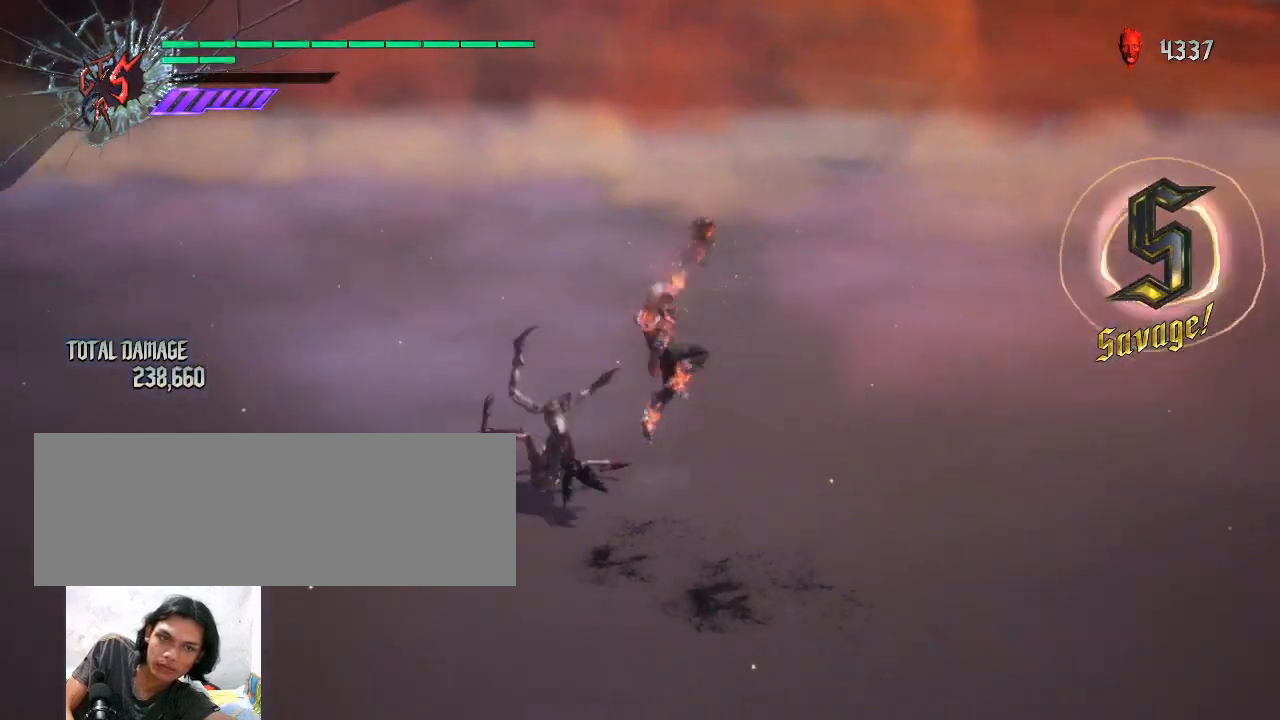
{"keys": [], "mouse": [], "events": [[67, "mouse_left", "up"], [200, "mouse_left", "down"], [267, "mouse_left", "up"], [300, "mouse_left", "down"], [400, "mouse_left", "up"], [433, "mouse_left", "down"], [500, "mouse_left", "up"]]}
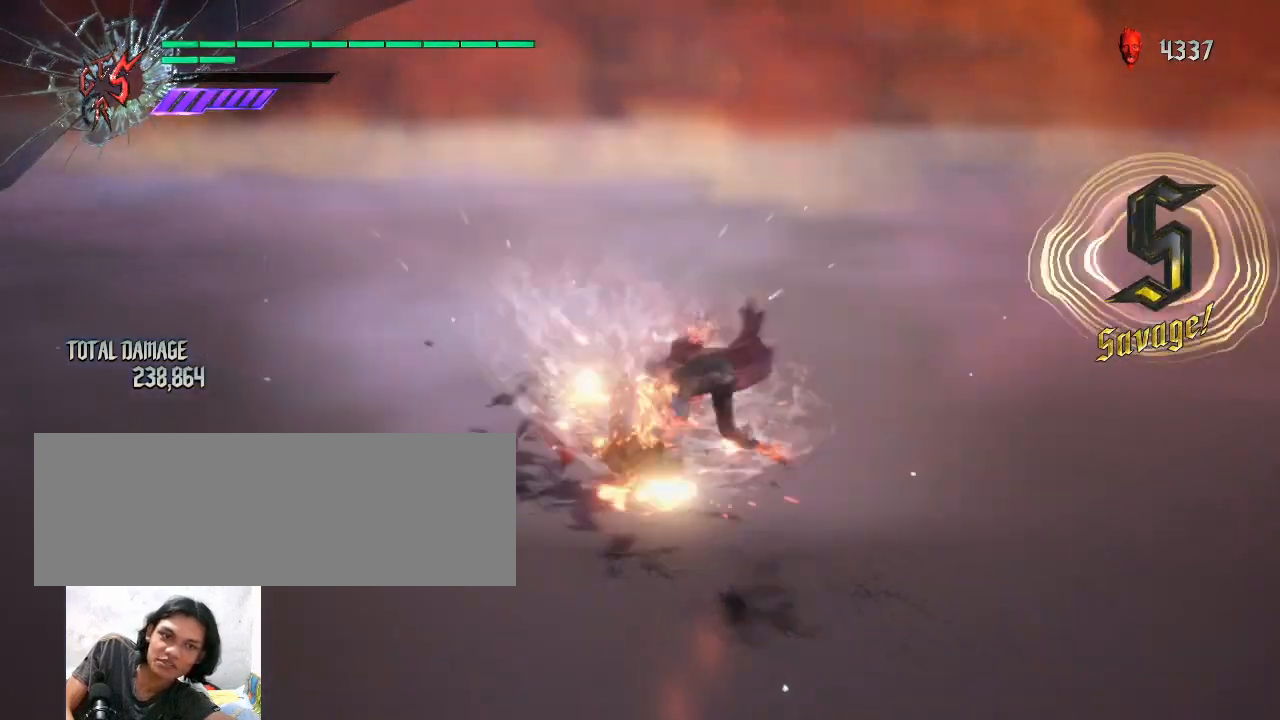
{"keys": [], "mouse": ["left"], "events": [[267, "mouse_left", "down"], [367, "mouse_left", "up"], [433, "mouse_left", "down"]]}
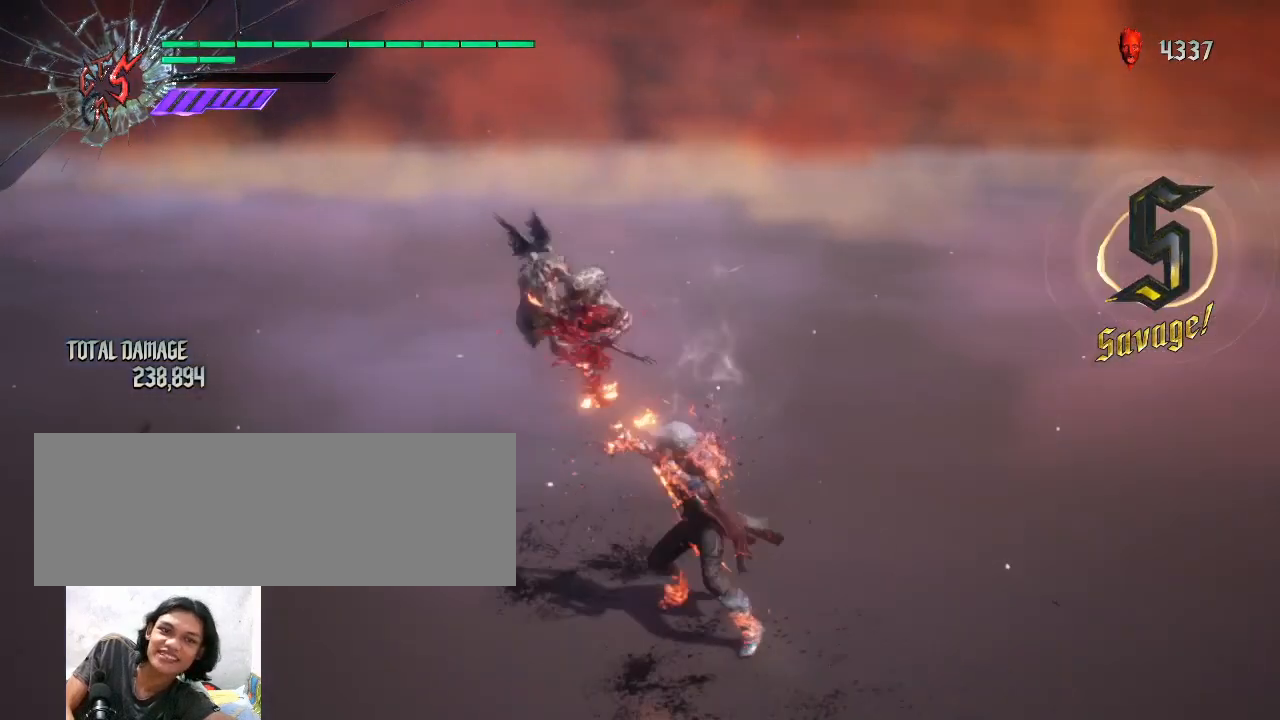
{"keys": [], "mouse": [], "events": [[33, "mouse_left", "up"], [67, "mouse_left", "down"], [200, "mouse_left", "up"], [233, "mouse_left", "down"], [333, "mouse_left", "up"], [433, "mouse_left", "down"], [500, "mouse_left", "up"]]}
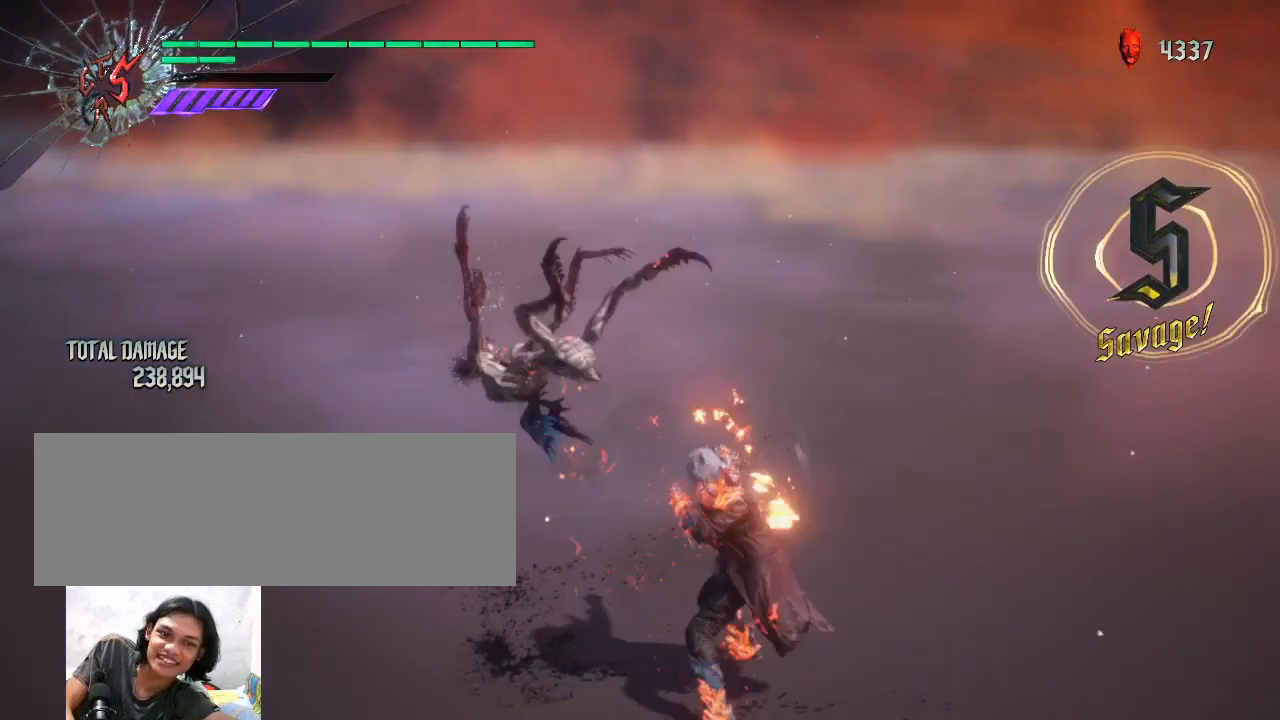
{"keys": [], "mouse": [], "events": [[67, "mouse_left", "down"], [167, "mouse_left", "up"], [233, "mouse_left", "down"], [333, "mouse_left", "up"], [400, "mouse_left", "down"], [500, "mouse_left", "up"]]}
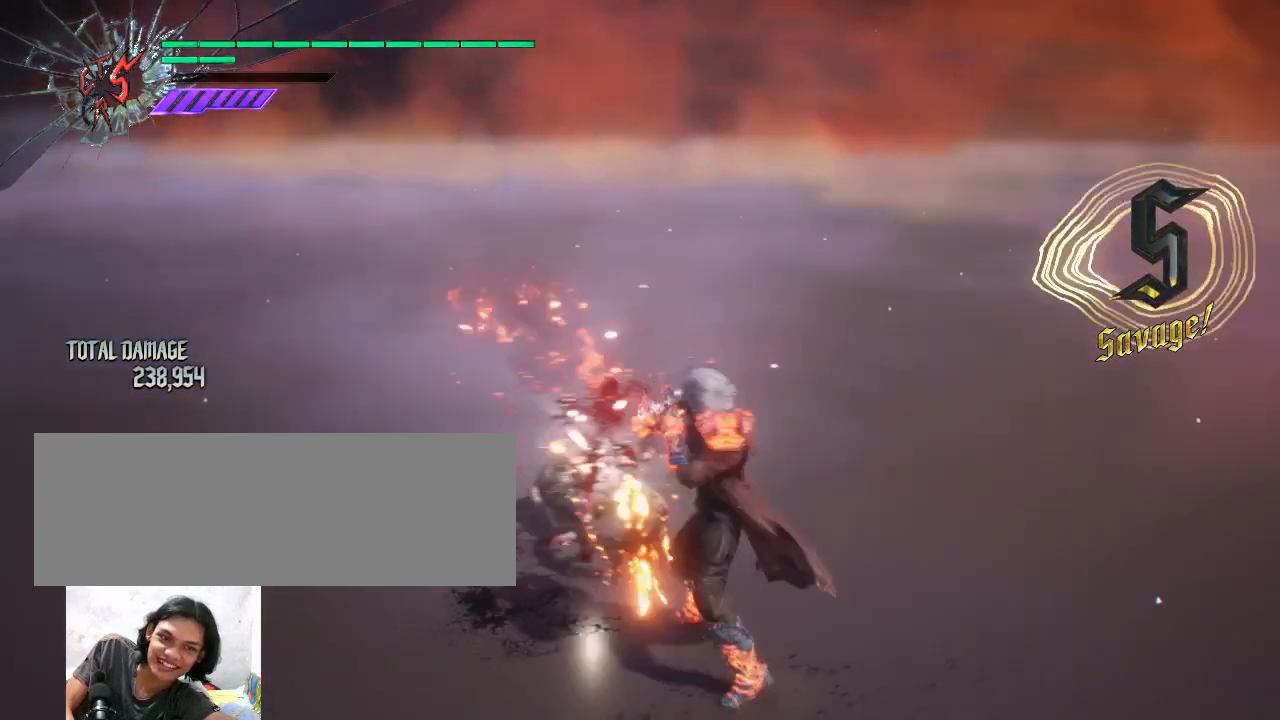
{"keys": [], "mouse": ["left"], "events": [[33, "mouse_left", "down"], [133, "mouse_left", "up"], [200, "mouse_left", "down"], [233, "mouse_left", "up"], [400, "mouse_left", "down"], [467, "mouse_left", "up"], [500, "mouse_left", "down"]]}
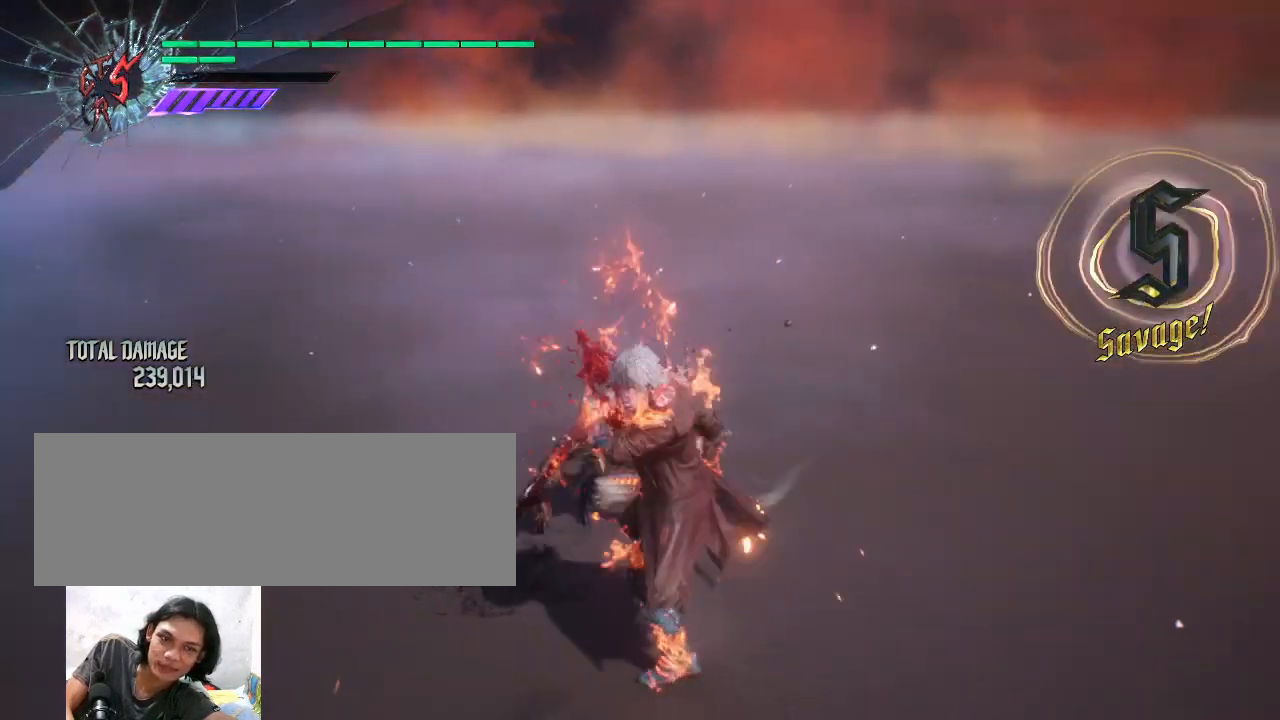
{"keys": [], "mouse": [], "events": [[33, "mouse_left", "up"], [100, "mouse_left", "down"], [167, "mouse_left", "up"], [233, "mouse_left", "down"], [267, "mouse_left", "up"], [333, "mouse_left", "down"], [367, "mouse_left", "up"], [400, "mouse_left", "down"], [467, "mouse_left", "up"]]}
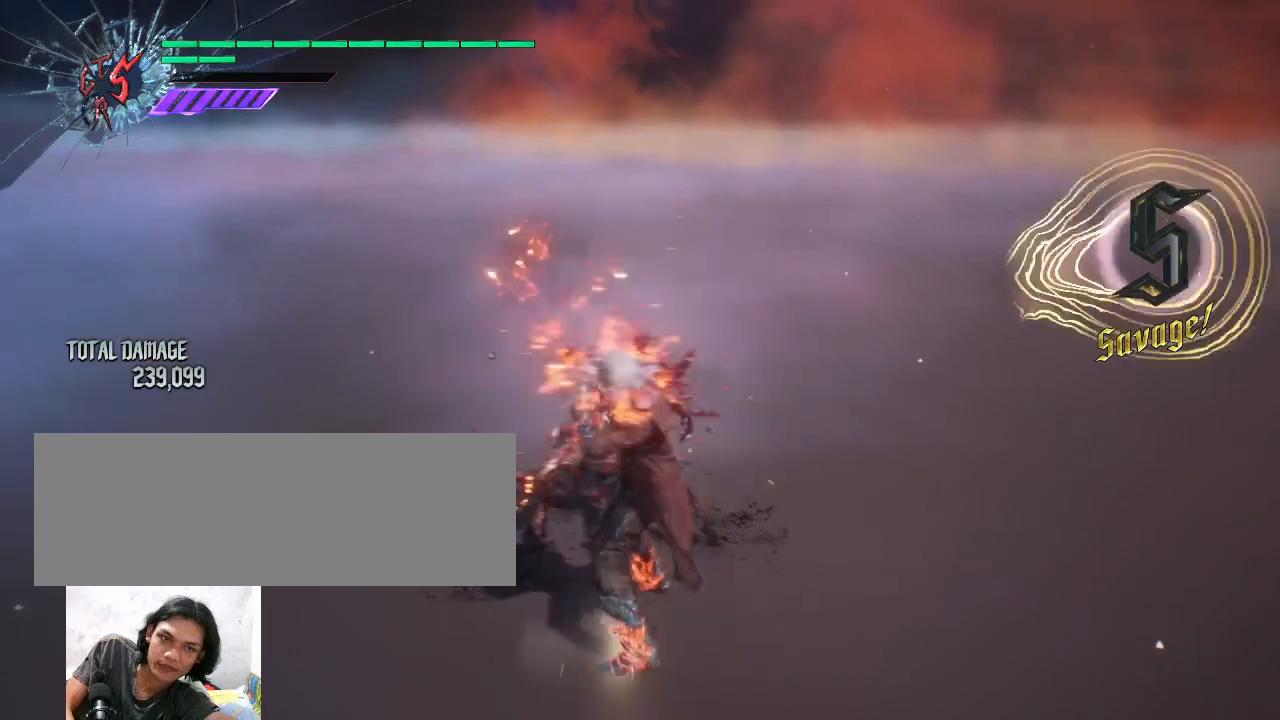
{"keys": [], "mouse": [], "events": [[133, "mouse_wheel", "down"], [267, "mouse_wheel", "up"]]}
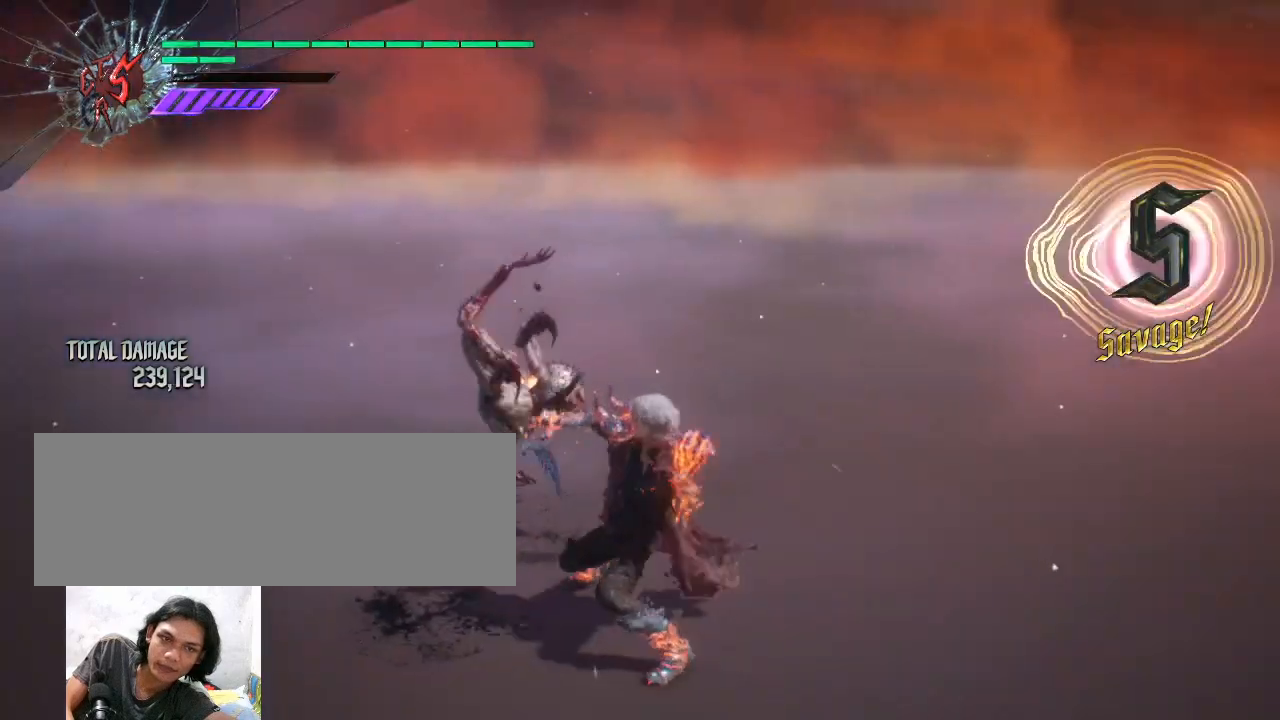
{"keys": [], "mouse": [], "events": []}
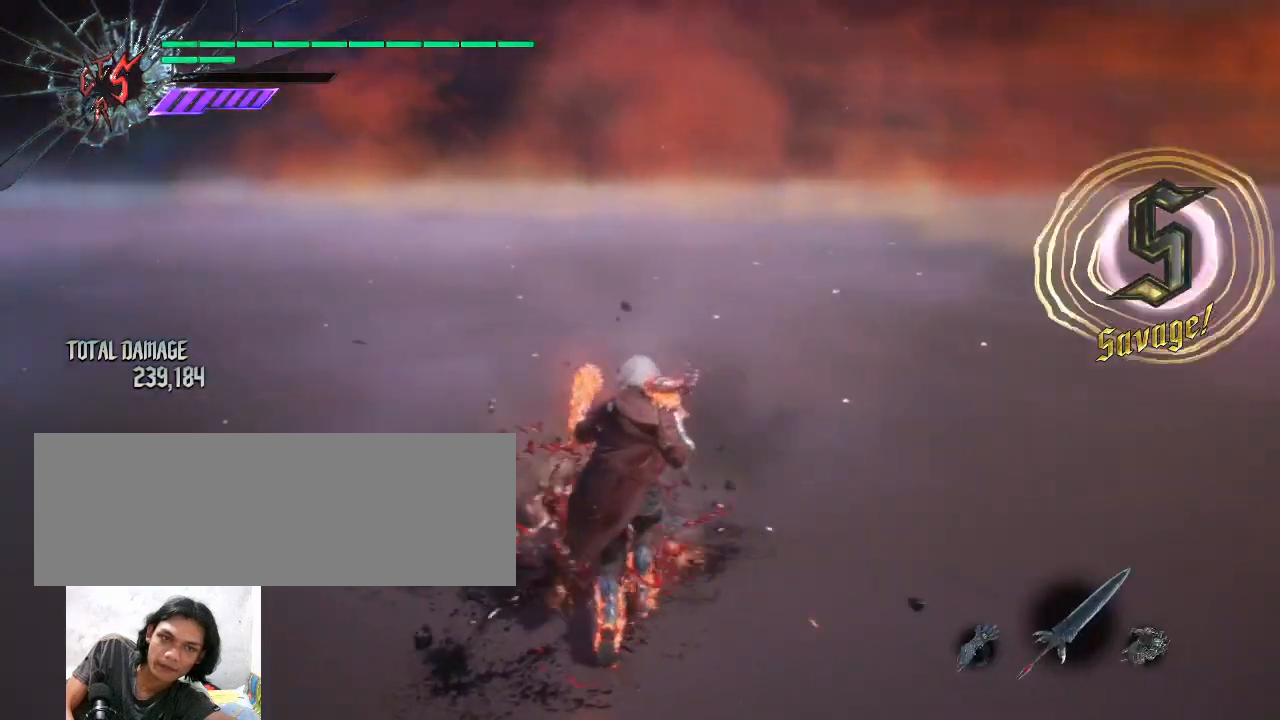
{"keys": ["shift_l"], "mouse": ["left"], "events": [[33, "shift_l", "down"], [67, "mouse_left", "down"], [200, "mouse_left", "up"], [233, "mouse_left", "down"], [367, "mouse_left", "up"], [433, "mouse_left", "down"]]}
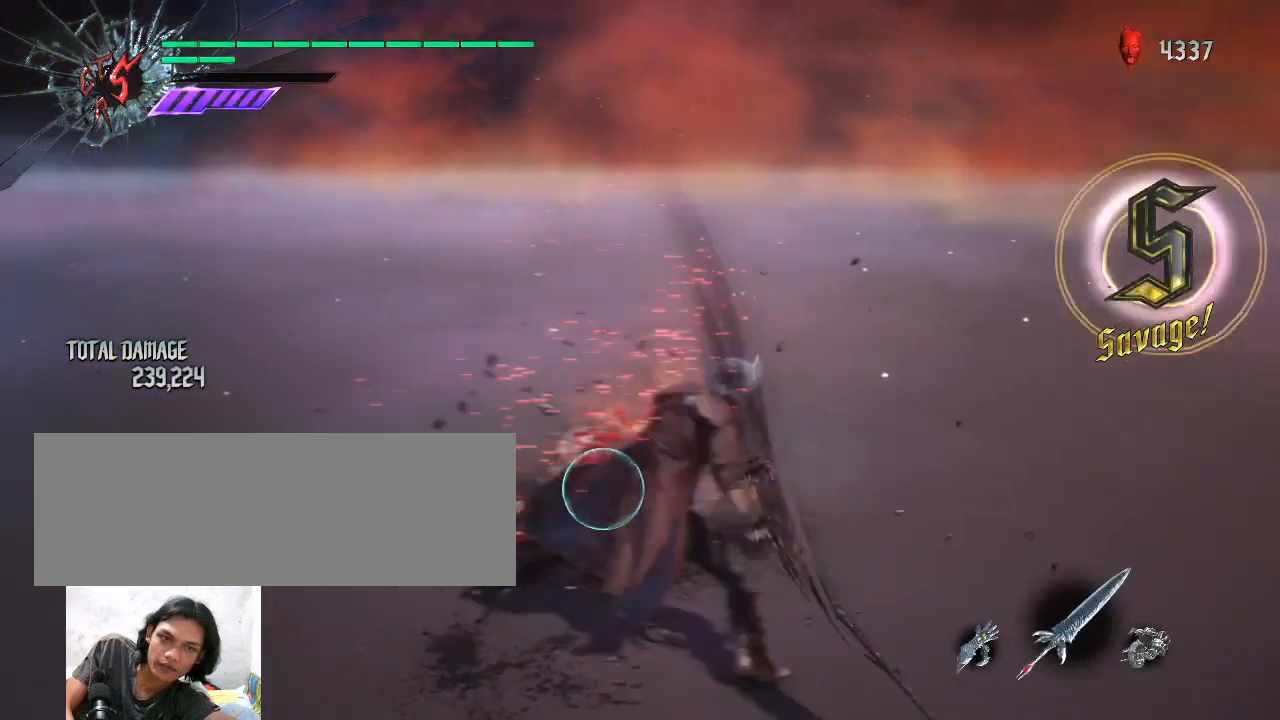
{"keys": [], "mouse": [], "events": [[67, "mouse_left", "up"], [67, "shift_l", "up"], [167, "space", "down"], [233, "space", "up"], [300, "space", "down"], [433, "space", "up"]]}
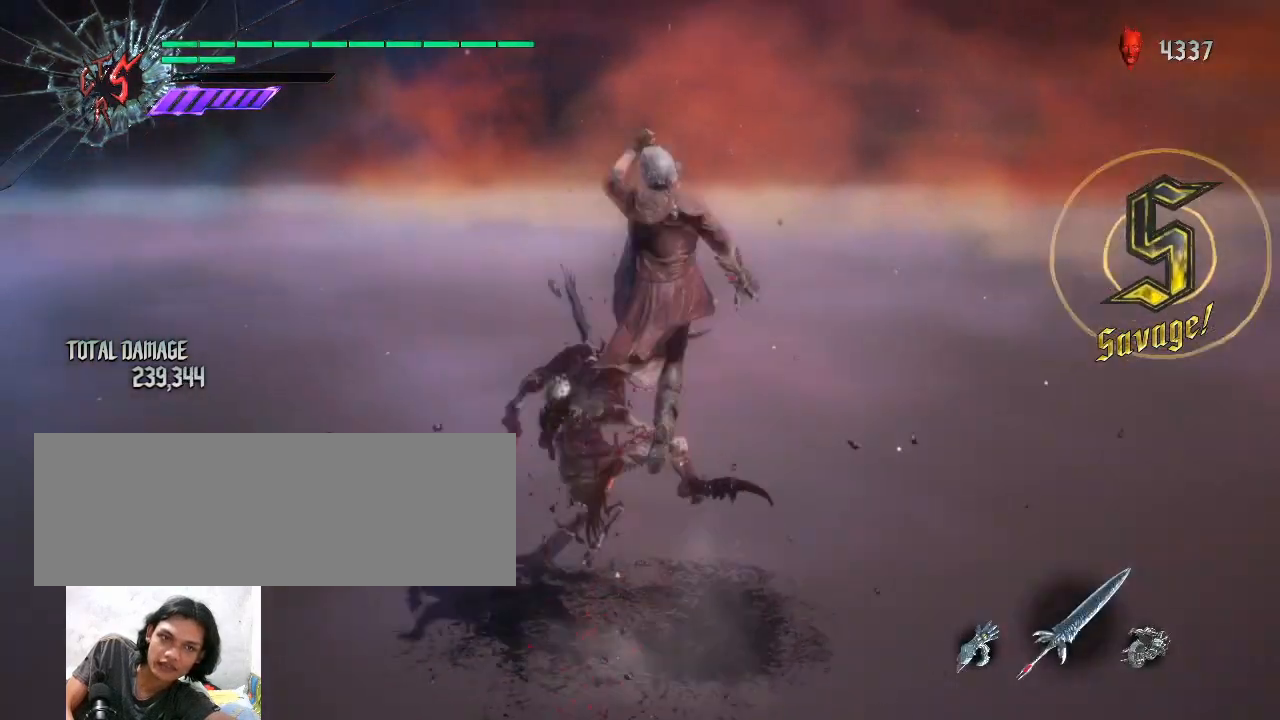
{"keys": [], "mouse": ["left"], "events": [[267, "mouse_left", "down"], [400, "mouse_left", "up"], [500, "mouse_left", "down"]]}
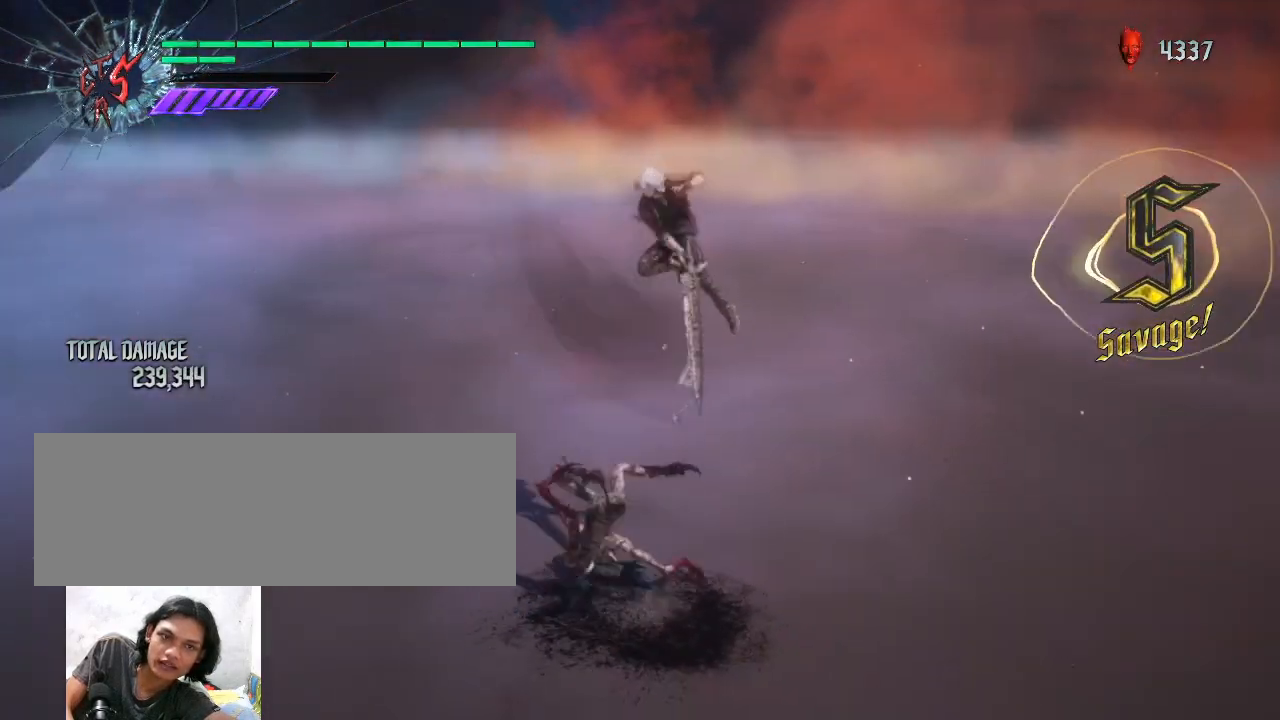
{"keys": [], "mouse": [], "events": [[67, "mouse_left", "up"], [133, "mouse_left", "down"], [233, "mouse_left", "up"], [300, "mouse_left", "down"], [400, "mouse_left", "up"]]}
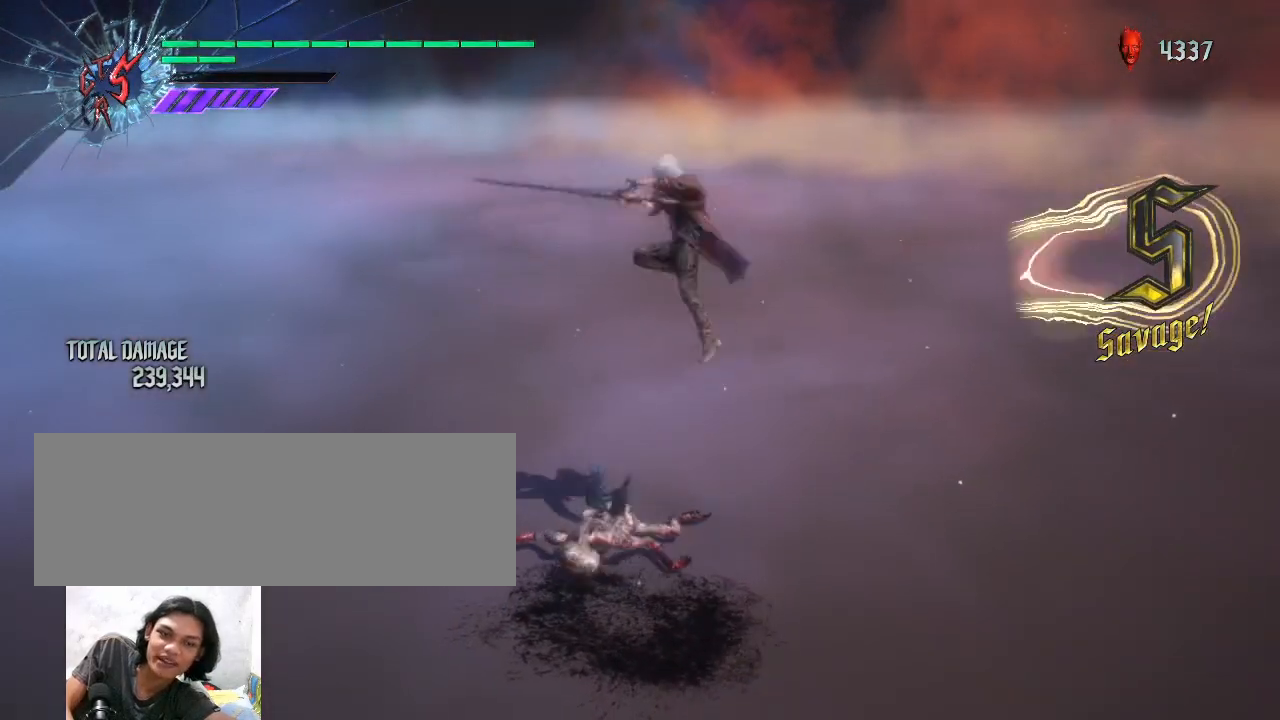
{"keys": [], "mouse": [], "events": []}
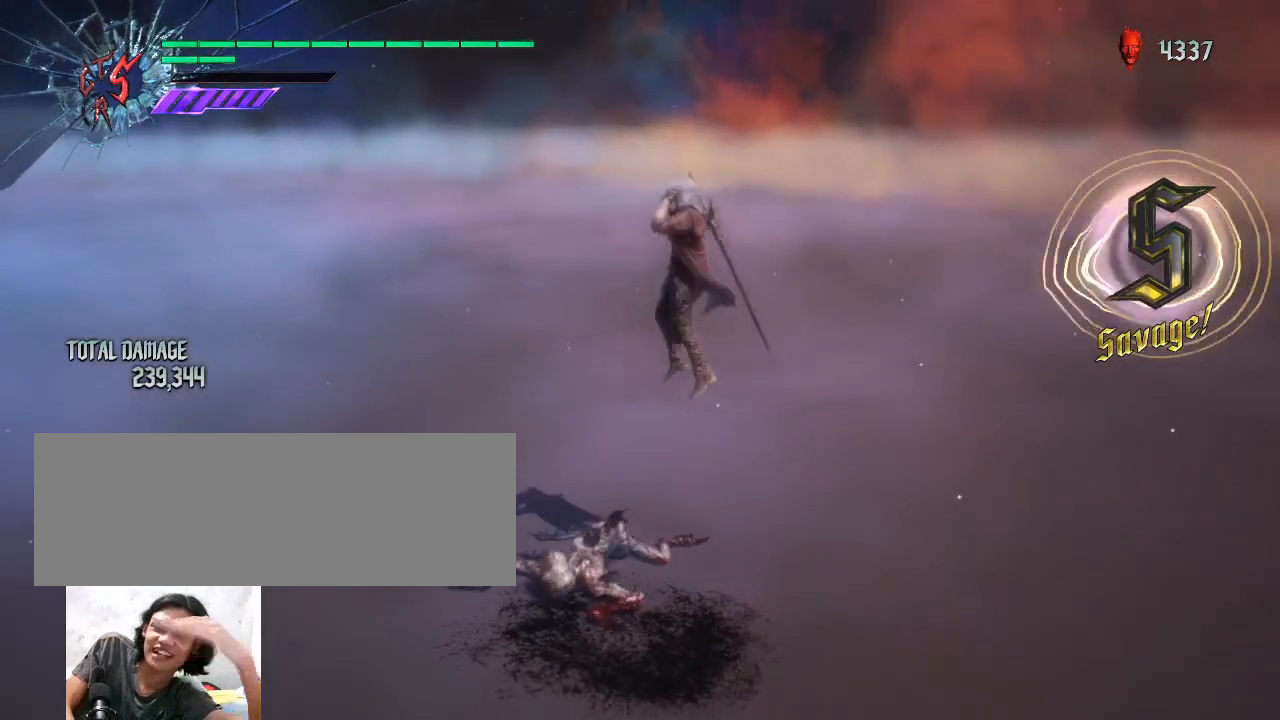
{"keys": [], "mouse": [], "events": []}
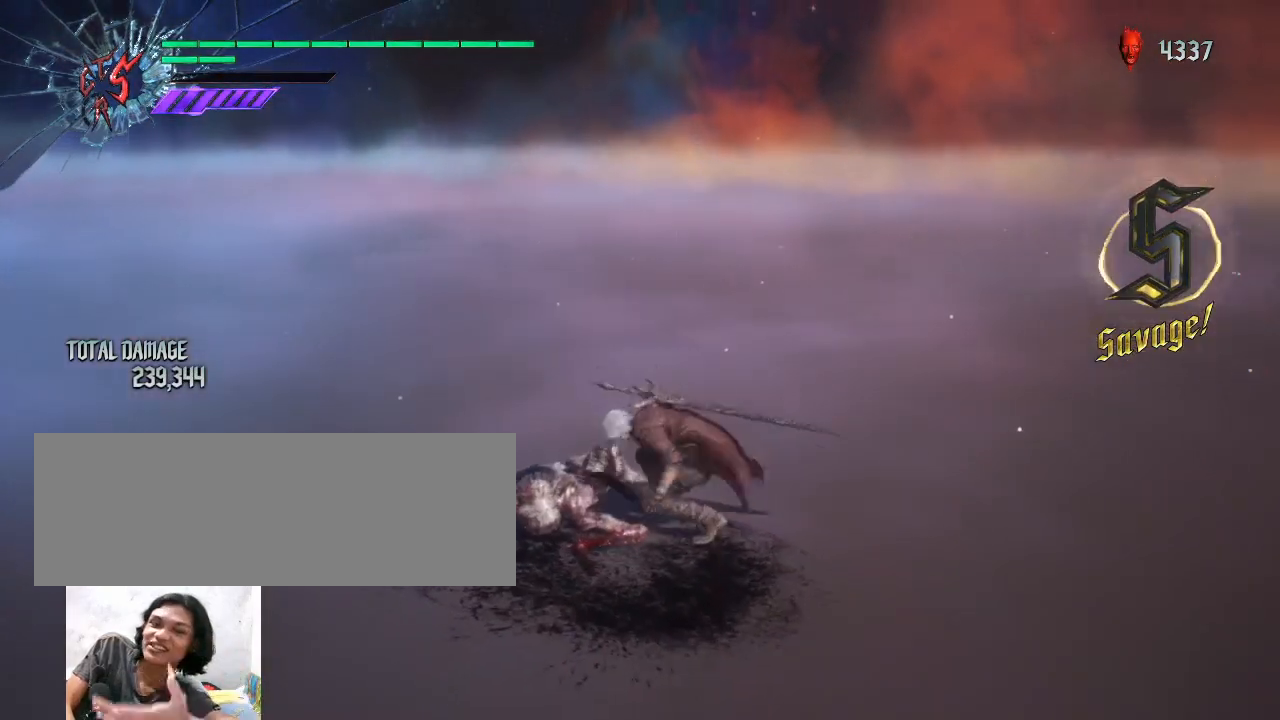
{"keys": [], "mouse": [], "events": []}
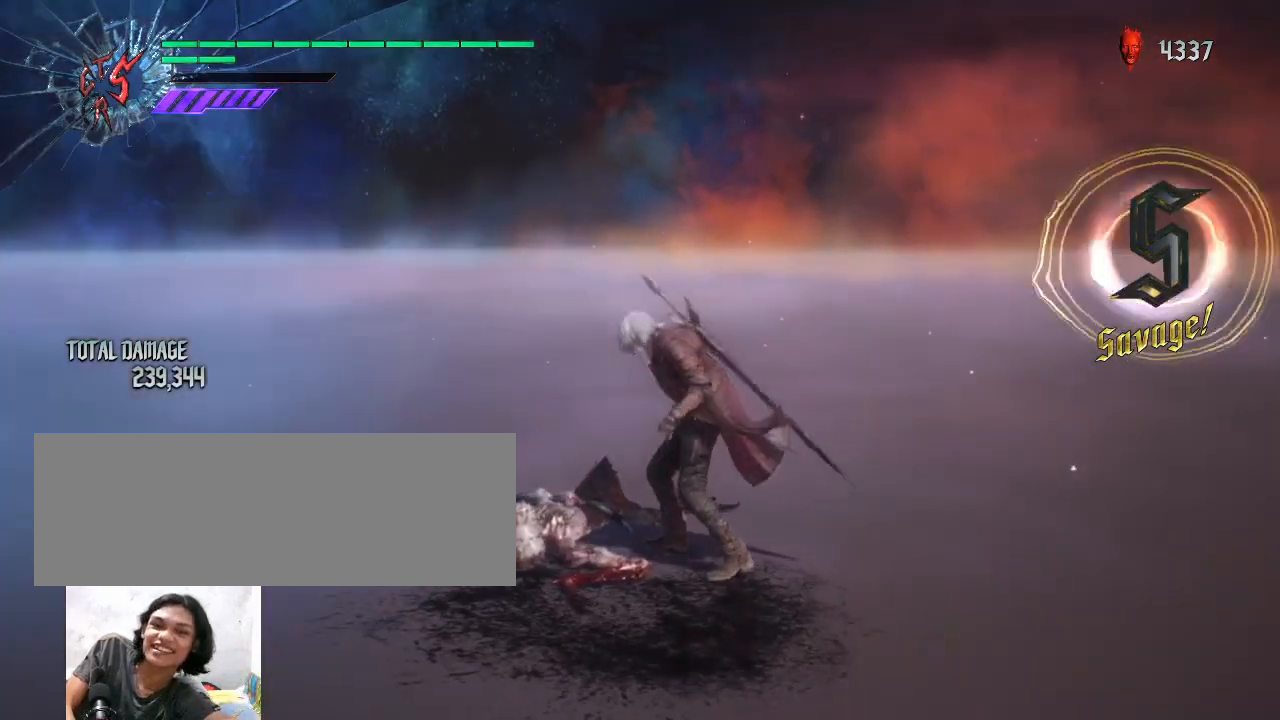
{"keys": [], "mouse": [], "events": []}
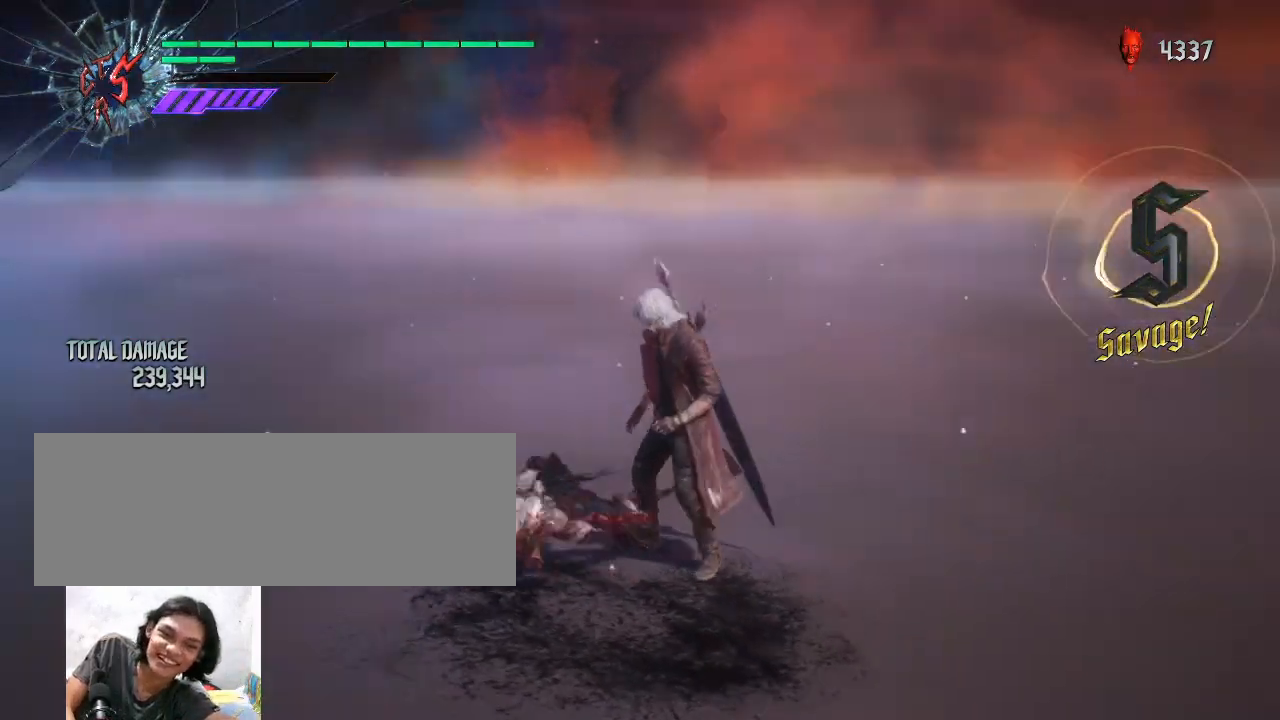
{"keys": ["alt_l"], "mouse": [], "events": [[467, "alt_l", "down"]]}
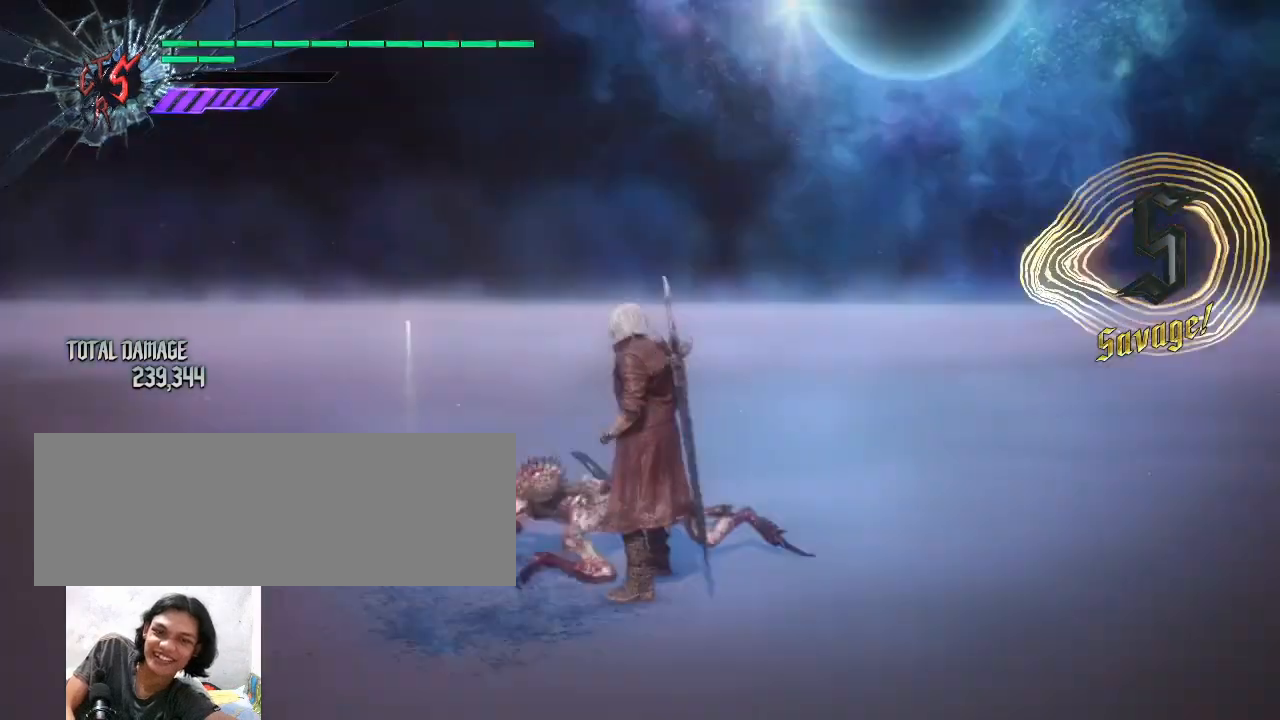
{"keys": ["alt_l"], "mouse": [], "events": []}